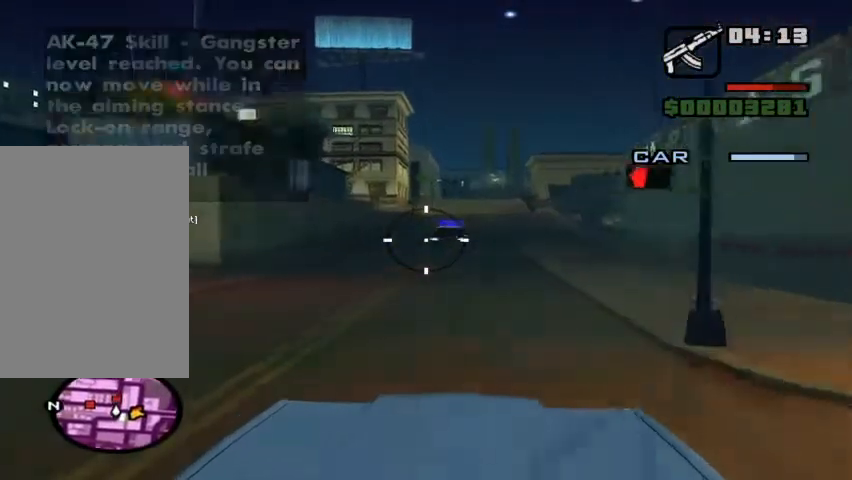
Gameplay with keyboard and mouse; each line is a JSON object with the keys and mouse buttons held at the frame after it. "events" lists presses ("down") and releases ("up") of "1", "2", "3", "4", "5", "a", "alt", "b", "c", "ctrl", "d", "e", "f", "g", "q", "r", "s", "shift", "space", "t", "tab", "tilde", "v", "w", "x", "z", "mouse_left", "mouse_wheel" and "mouse_right" between this image and that frame as [ms after this image, input, new state], when the widget could be followed in between. "mouse_left", "mouse_wheel", "mouse_right" = the "left", "wheel", "right" buttons of the "mouse" list. No other keys are recorded. "wheel" means that the mouse wheel is clicked or scrolled. Mouse movement is not recorded.
{"keys": [], "mouse": ["left"], "events": [[67, "mouse_left", "down"]]}
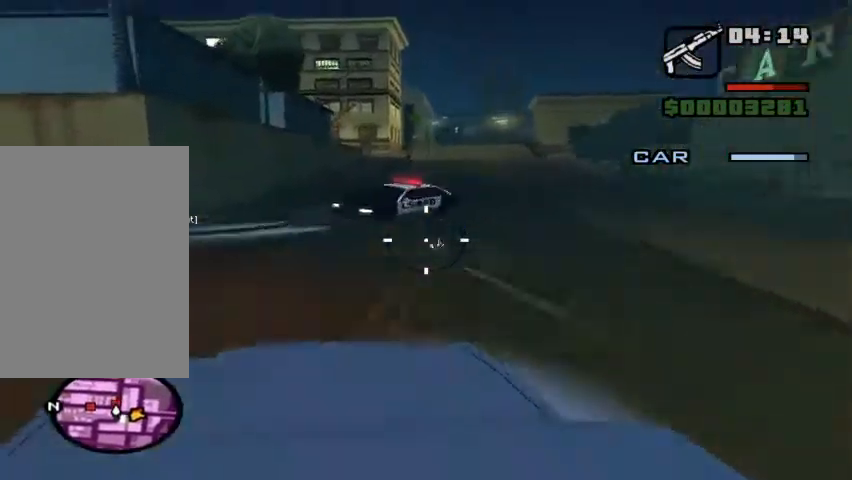
{"keys": [], "mouse": ["left"], "events": []}
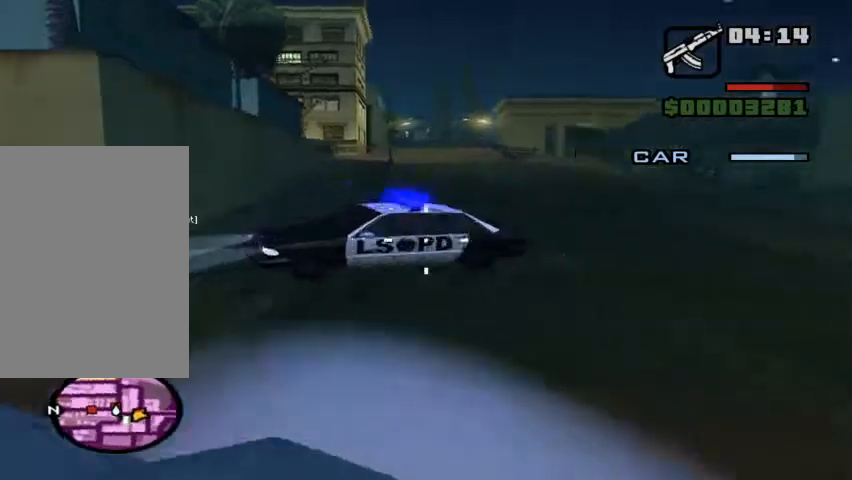
{"keys": [], "mouse": ["left"], "events": []}
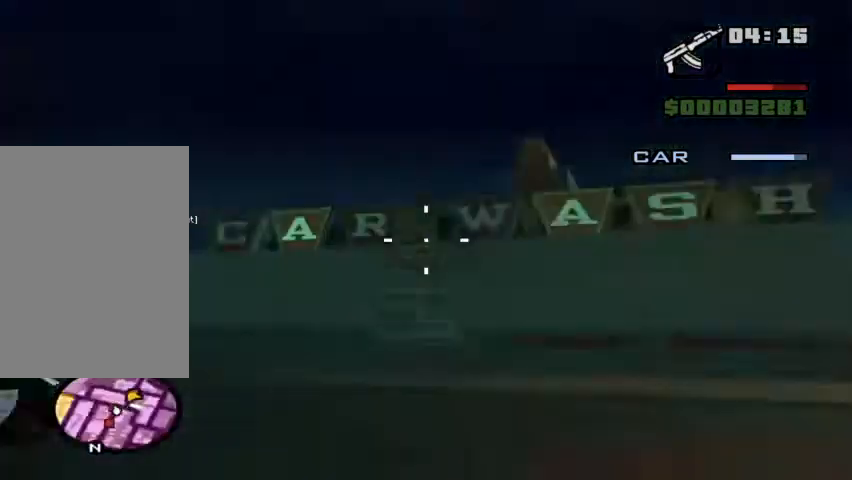
{"keys": [], "mouse": ["left"], "events": []}
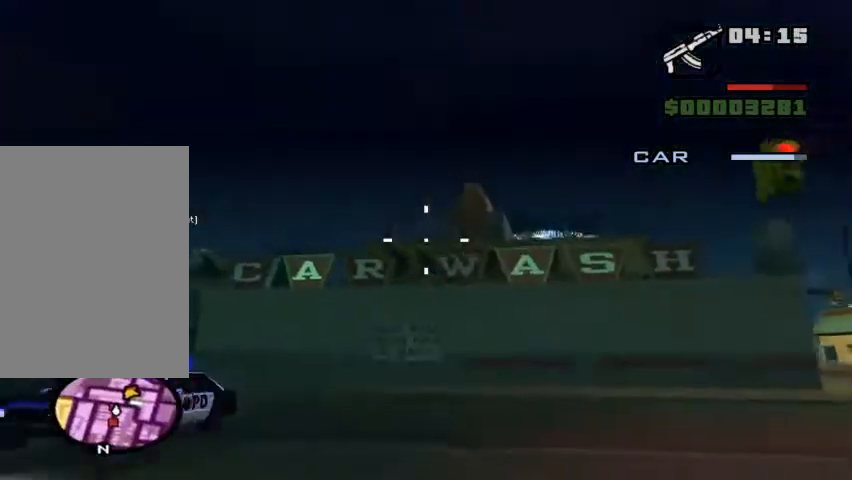
{"keys": [], "mouse": ["left"], "events": []}
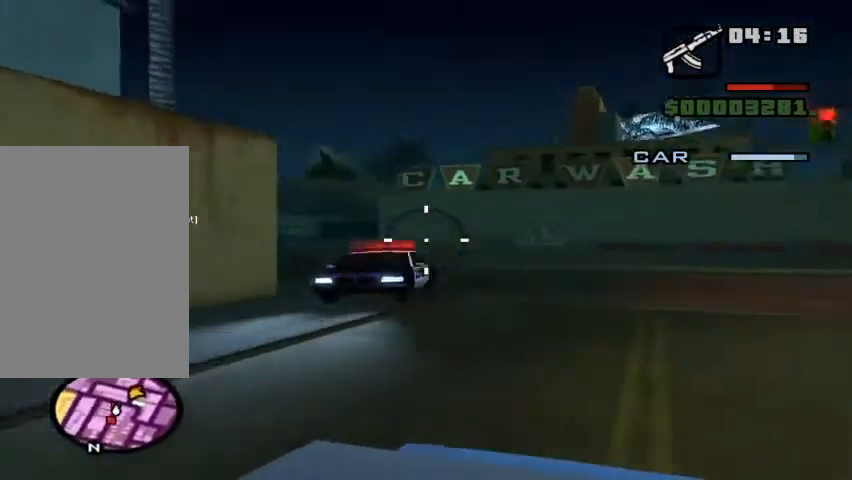
{"keys": [], "mouse": ["left"], "events": []}
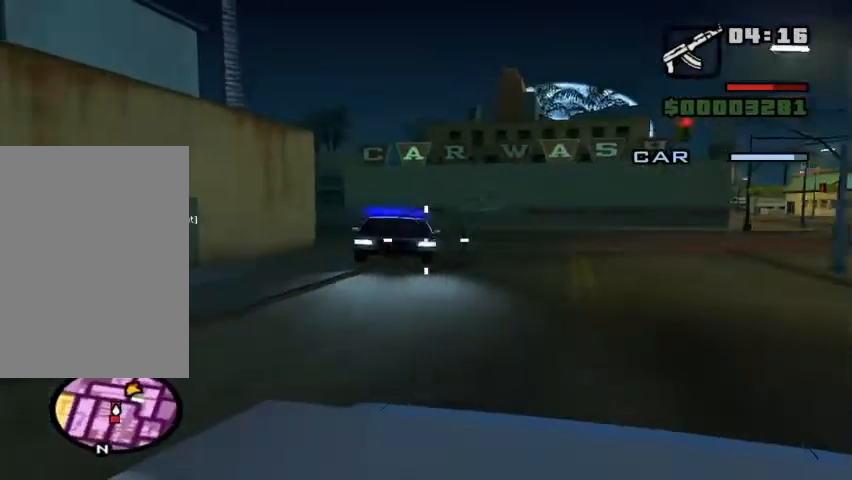
{"keys": [], "mouse": ["left"], "events": []}
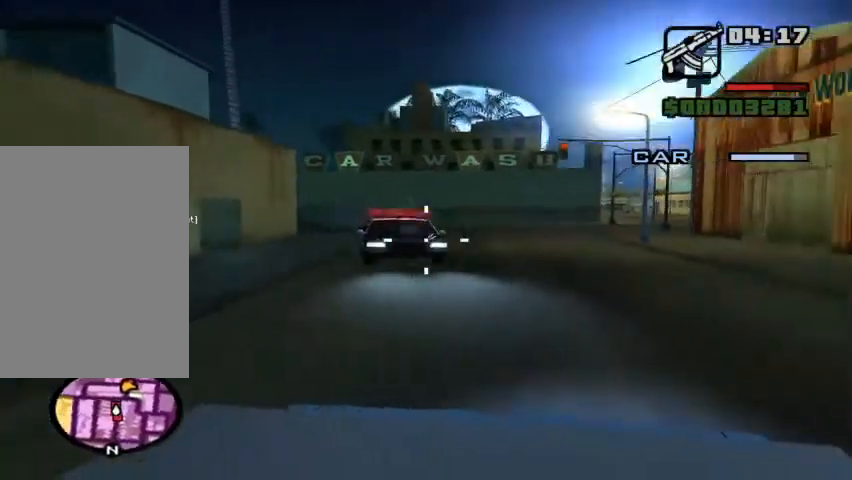
{"keys": [], "mouse": ["left"], "events": []}
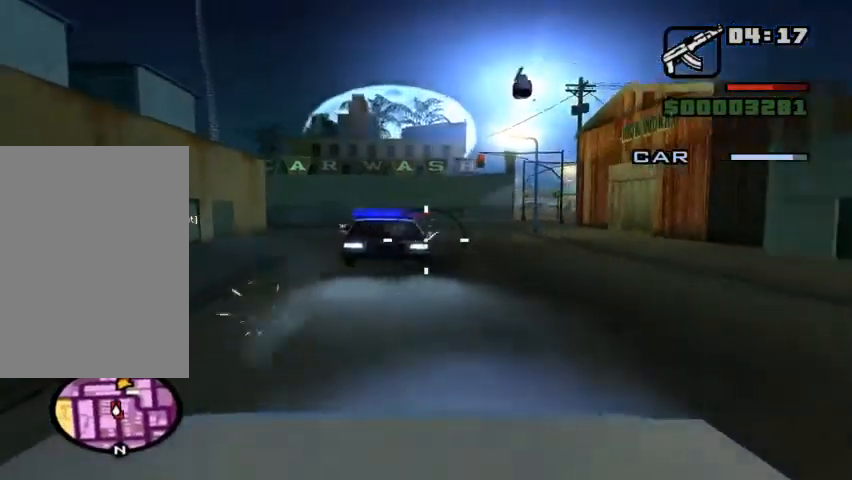
{"keys": [], "mouse": ["left"], "events": []}
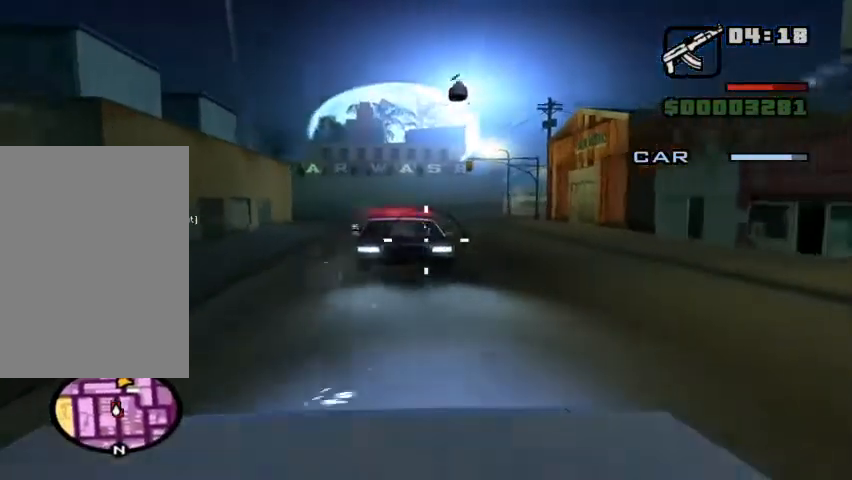
{"keys": [], "mouse": ["left"], "events": []}
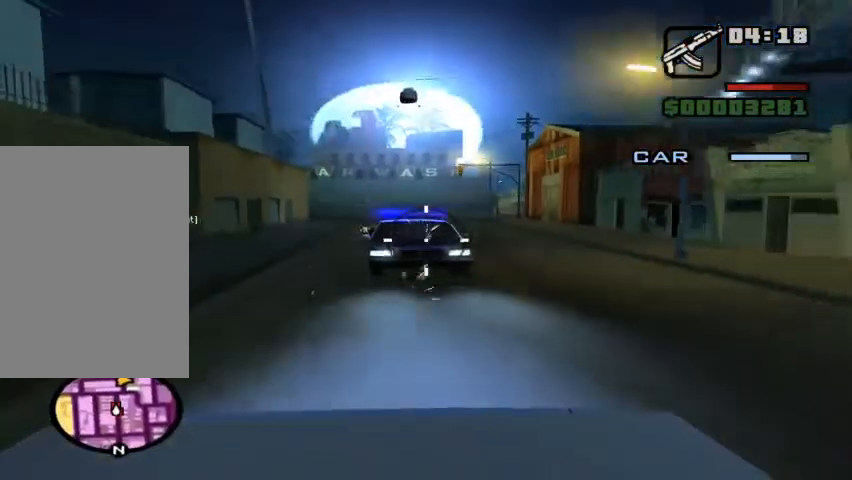
{"keys": [], "mouse": ["left"], "events": []}
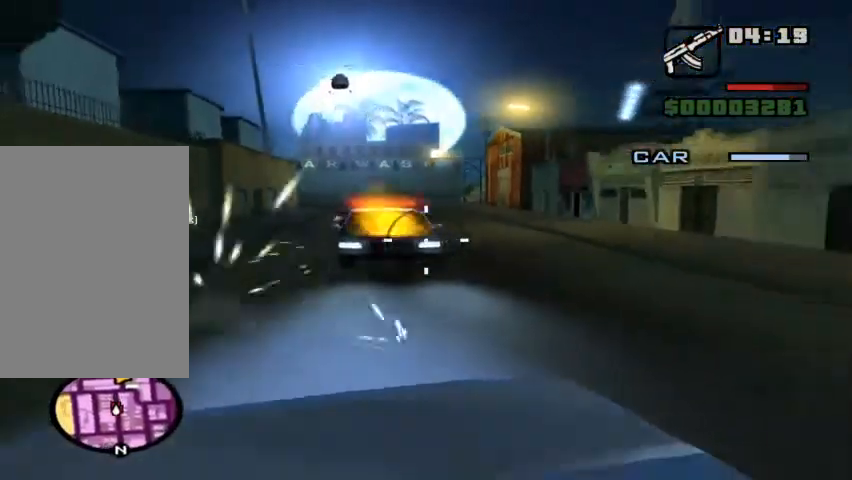
{"keys": [], "mouse": ["left"], "events": []}
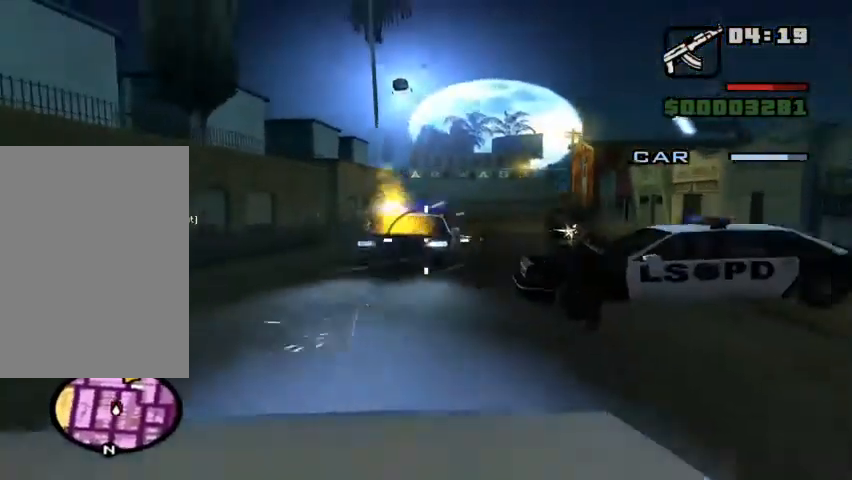
{"keys": [], "mouse": ["left"], "events": []}
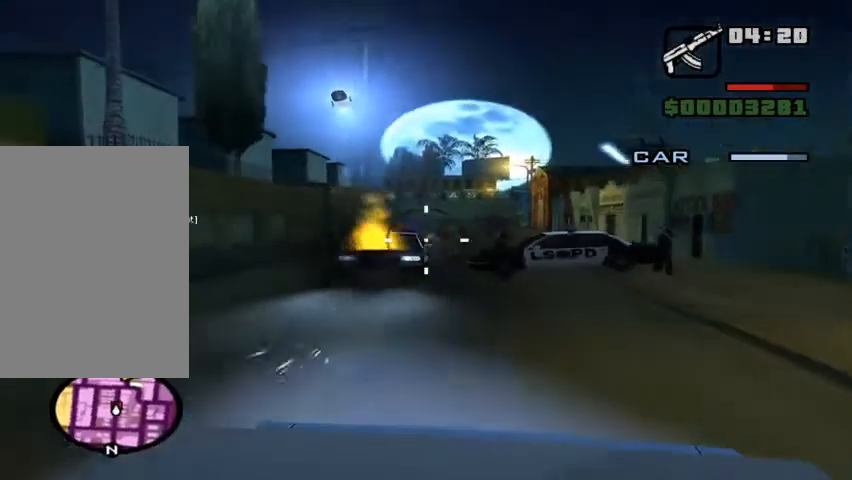
{"keys": [], "mouse": ["left"], "events": []}
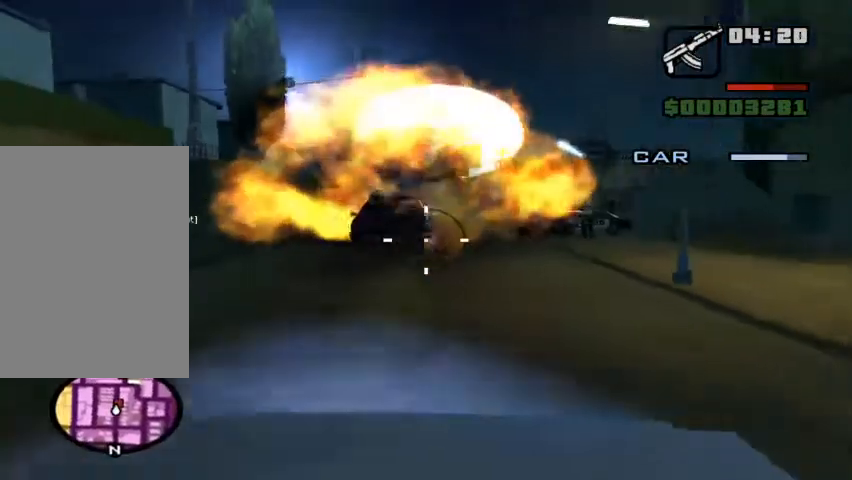
{"keys": [], "mouse": [], "events": [[333, "mouse_left", "up"]]}
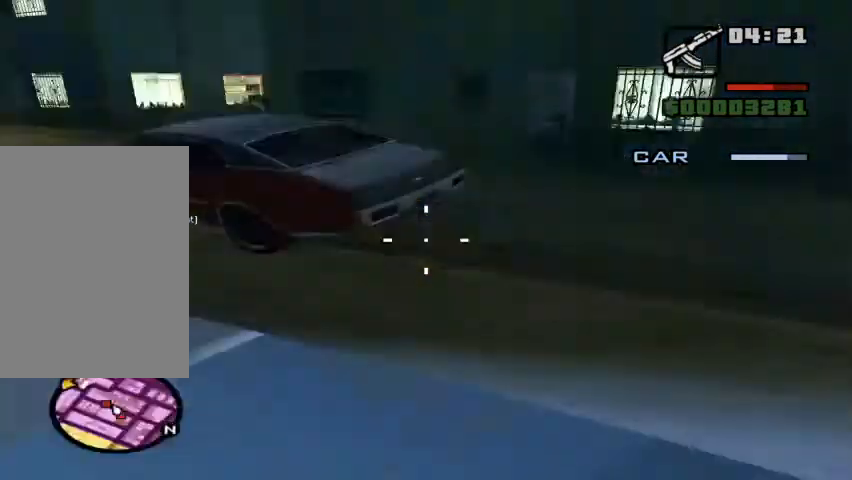
{"keys": [], "mouse": [], "events": []}
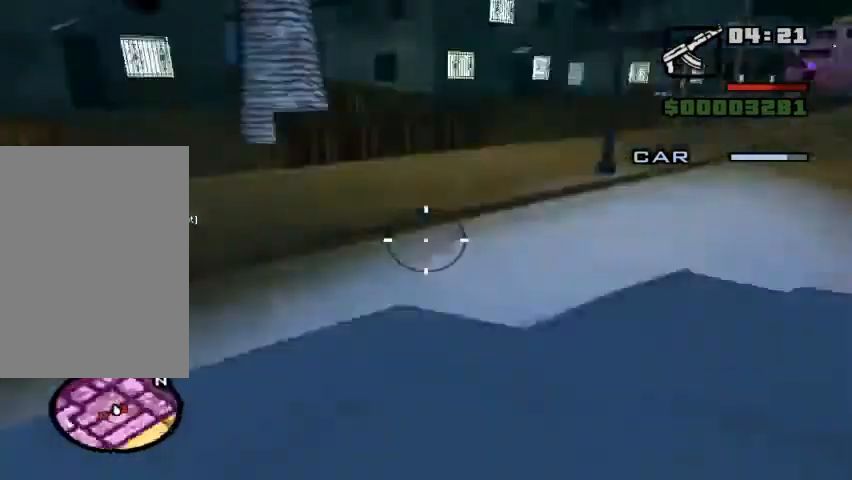
{"keys": [], "mouse": [], "events": []}
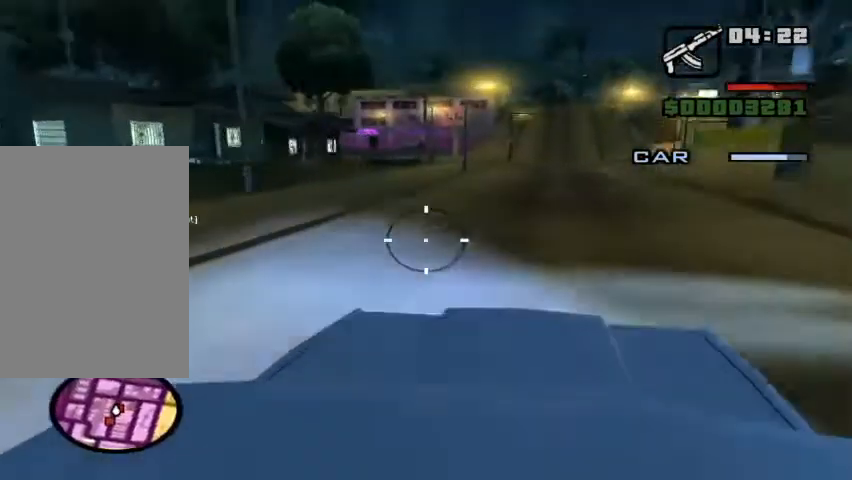
{"keys": [], "mouse": [], "events": []}
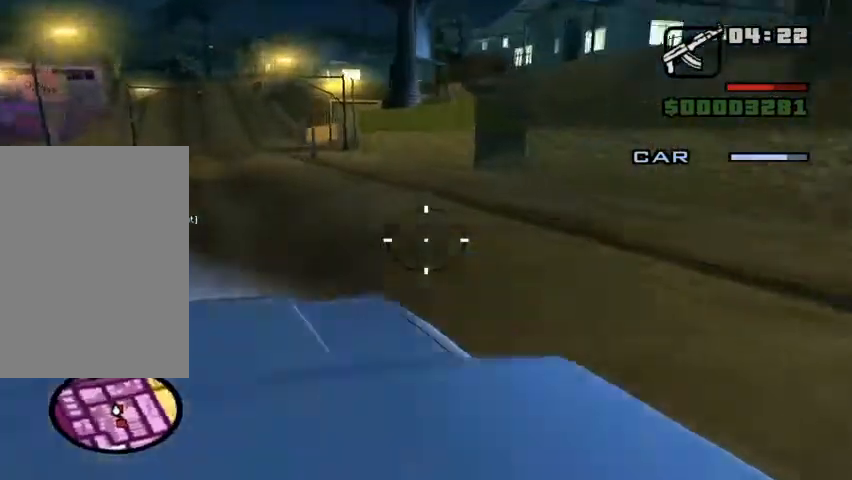
{"keys": [], "mouse": ["left"], "events": [[233, "mouse_left", "down"]]}
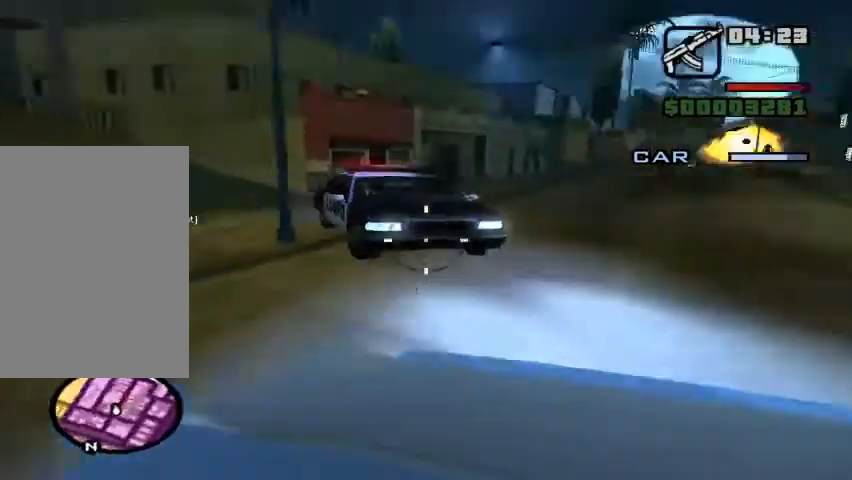
{"keys": [], "mouse": ["left"], "events": []}
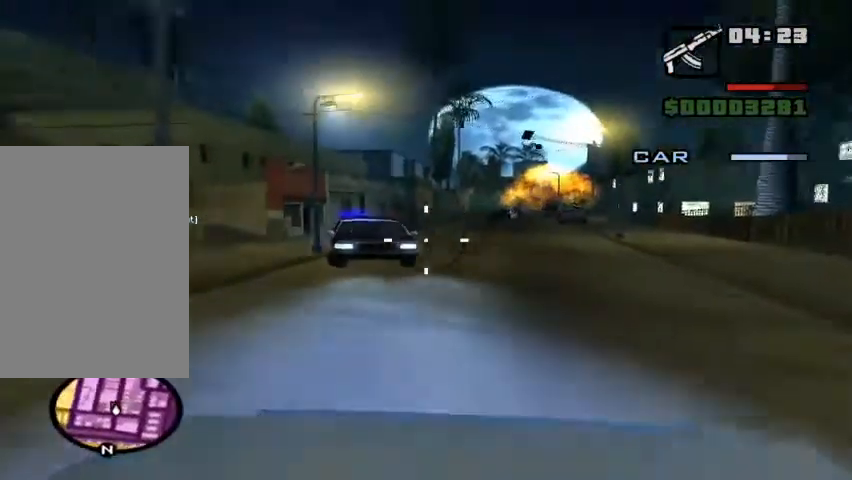
{"keys": [], "mouse": ["left"], "events": []}
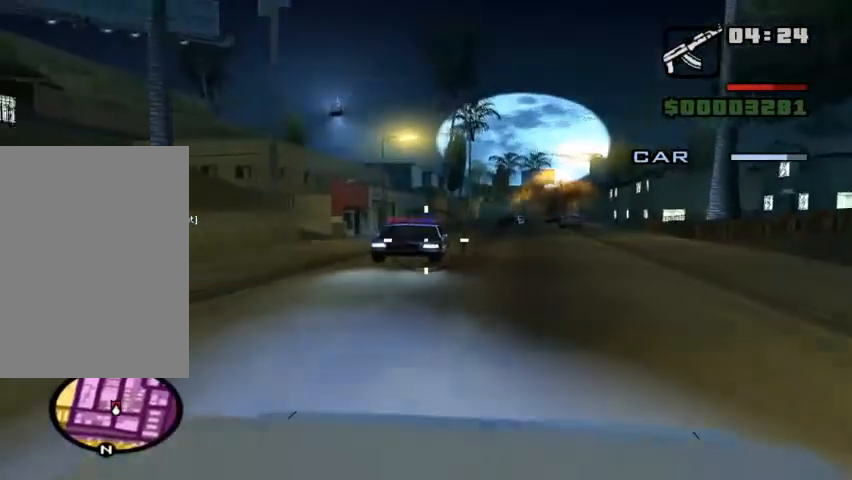
{"keys": [], "mouse": ["left"], "events": []}
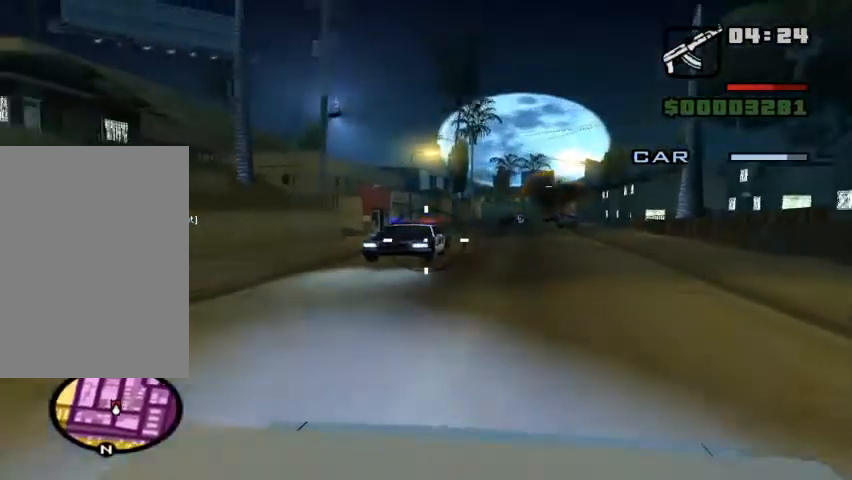
{"keys": [], "mouse": ["left"], "events": []}
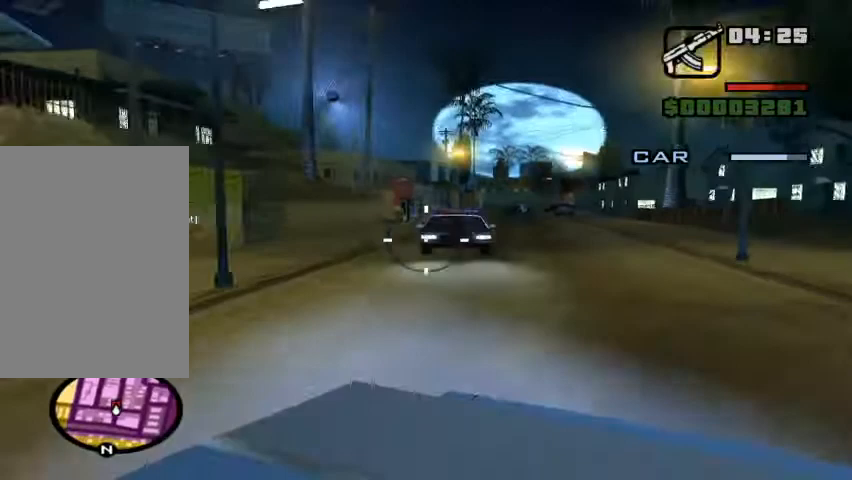
{"keys": [], "mouse": ["left"], "events": []}
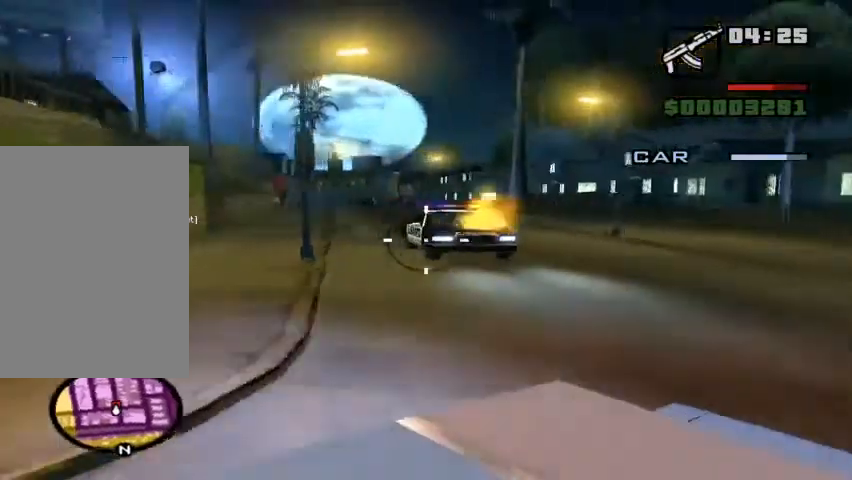
{"keys": [], "mouse": ["left"], "events": []}
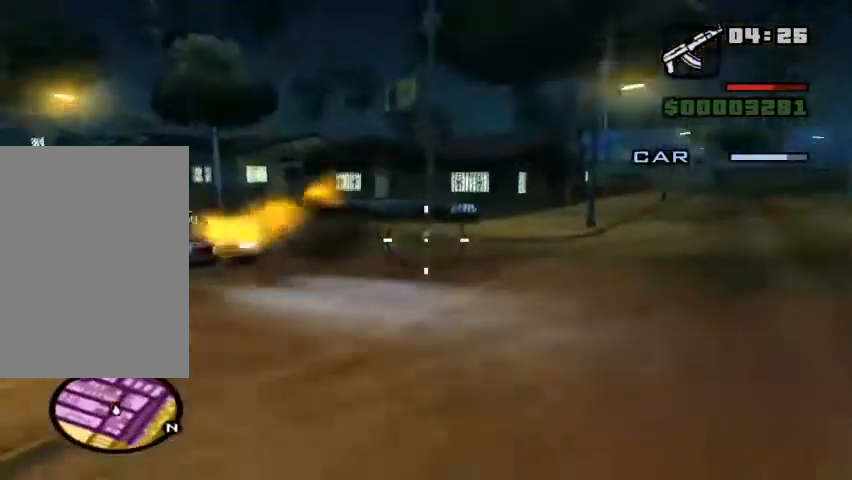
{"keys": [], "mouse": ["left"], "events": []}
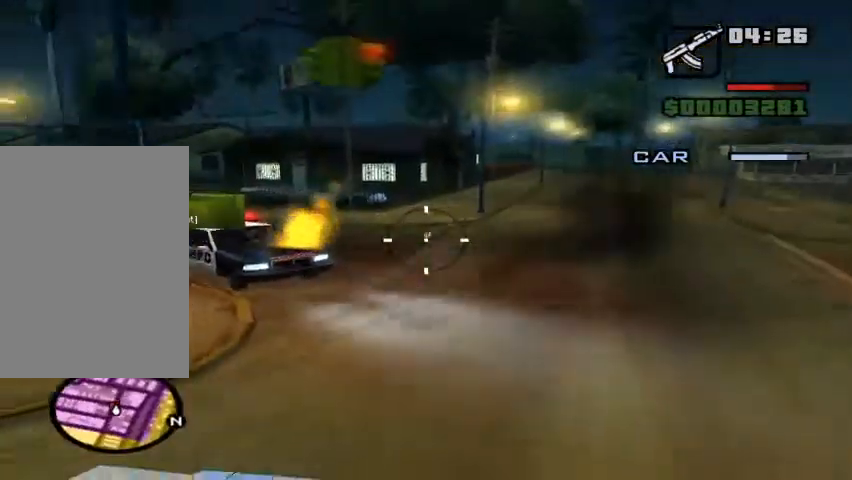
{"keys": [], "mouse": ["left"], "events": []}
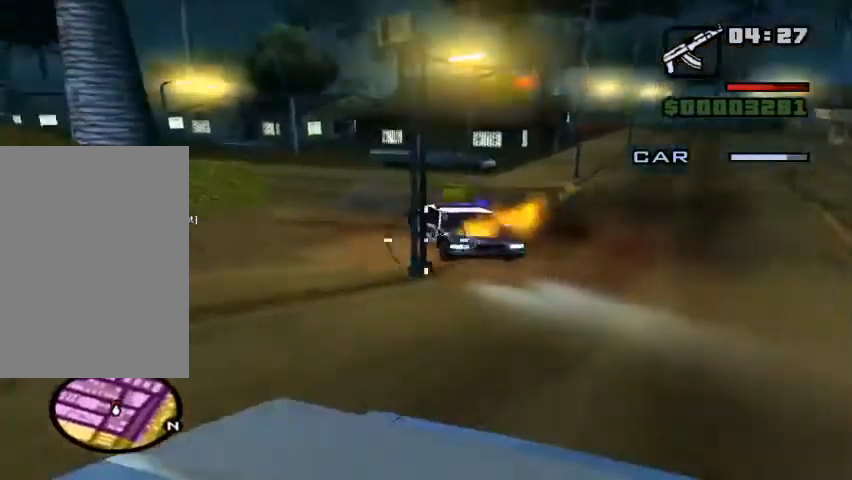
{"keys": [], "mouse": [], "events": [[67, "mouse_left", "up"]]}